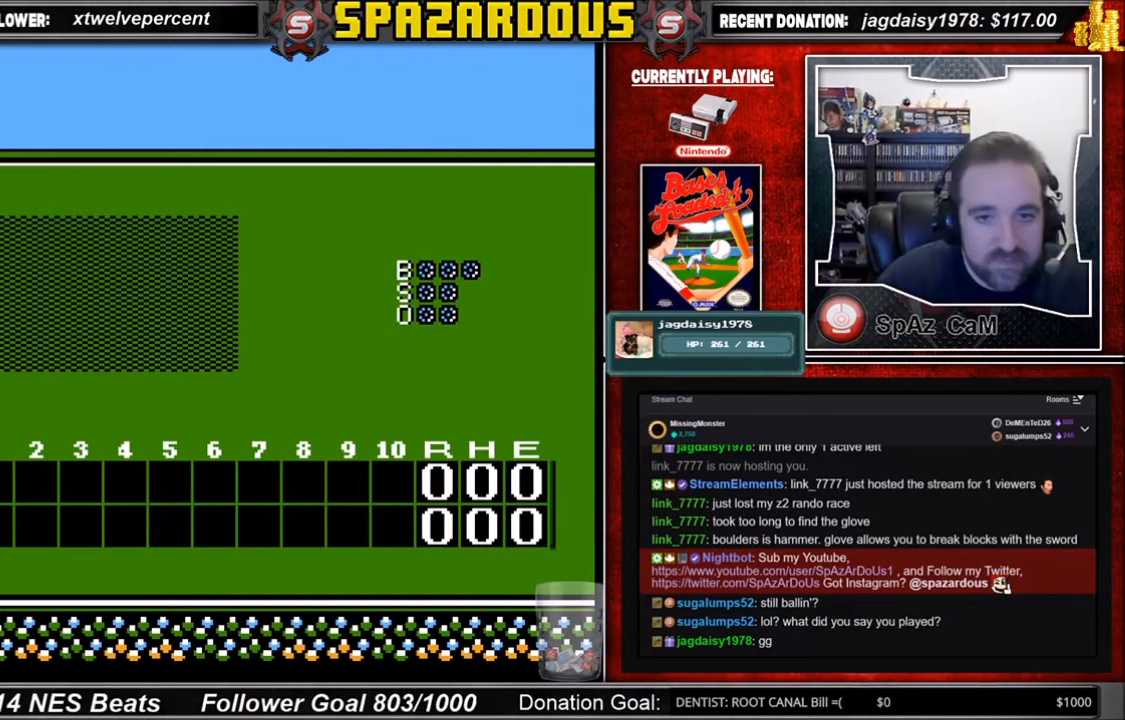
Gameplay with a controller (Nintendo layout); each line is a JSON object with the inputs held at the frame after it. "events" lists button and stick changes between this image and that frame as [ms after this image, input, new state], when the widget could be followed in between. Not read: L3 R3.
{"buttons": [], "events": []}
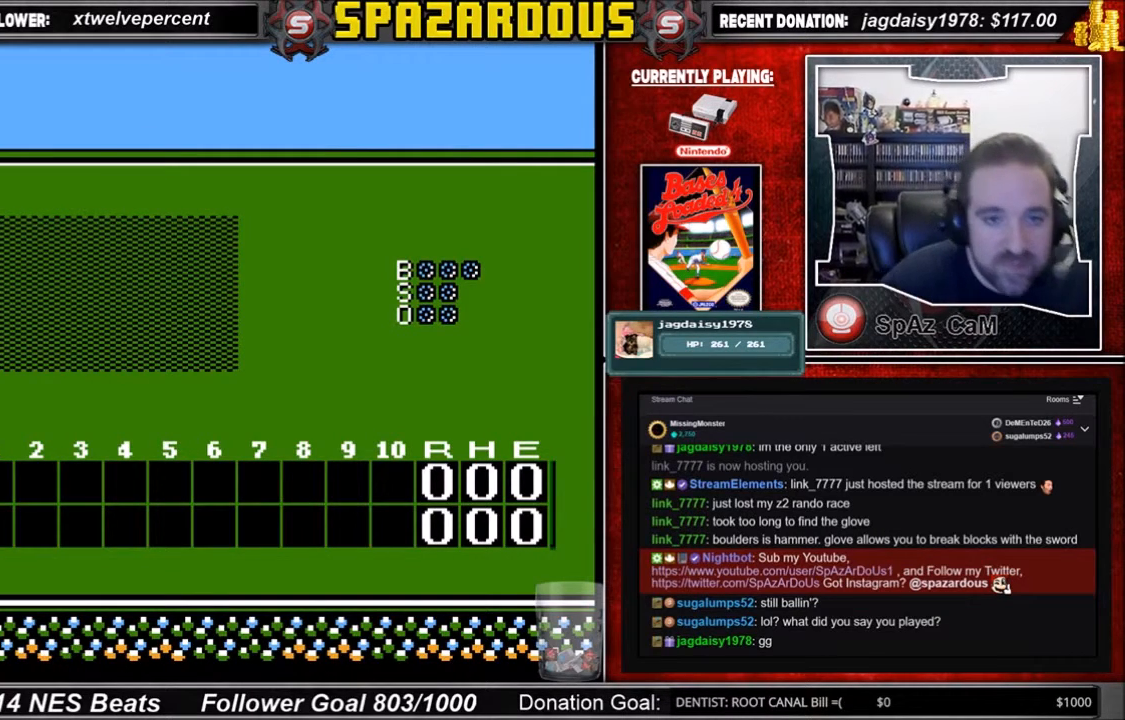
{"buttons": [], "events": []}
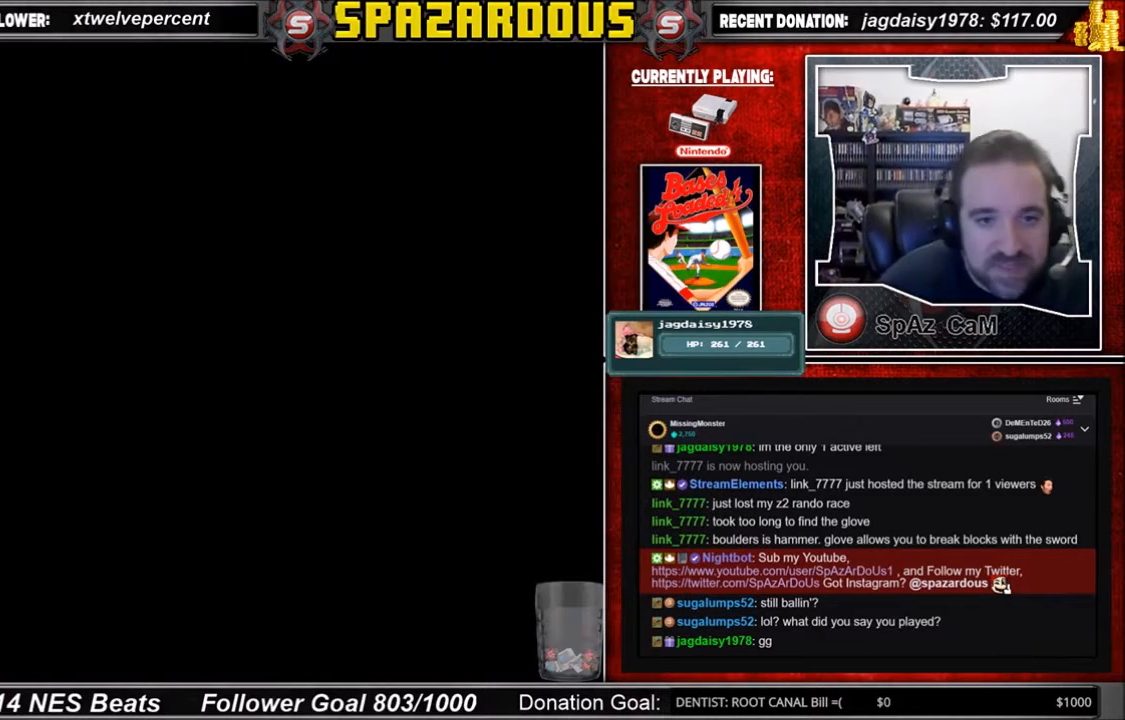
{"buttons": [], "events": []}
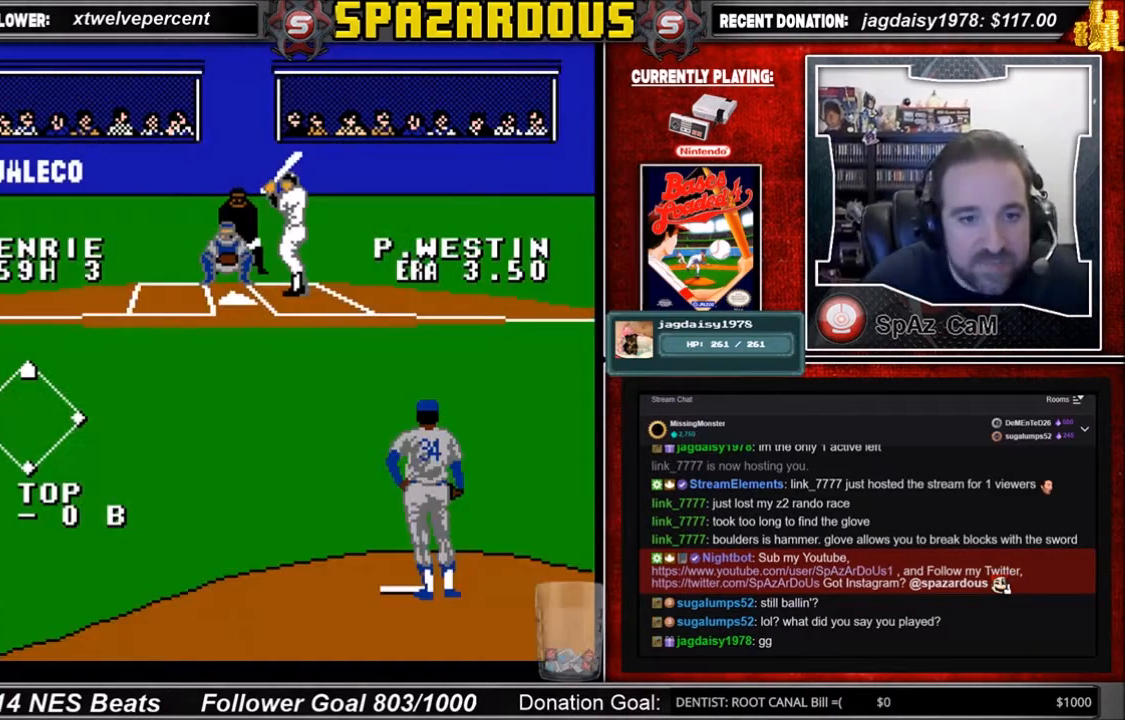
{"buttons": [], "events": [[267, "DPAD_LEFT", "down"], [434, "DPAD_LEFT", "up"]]}
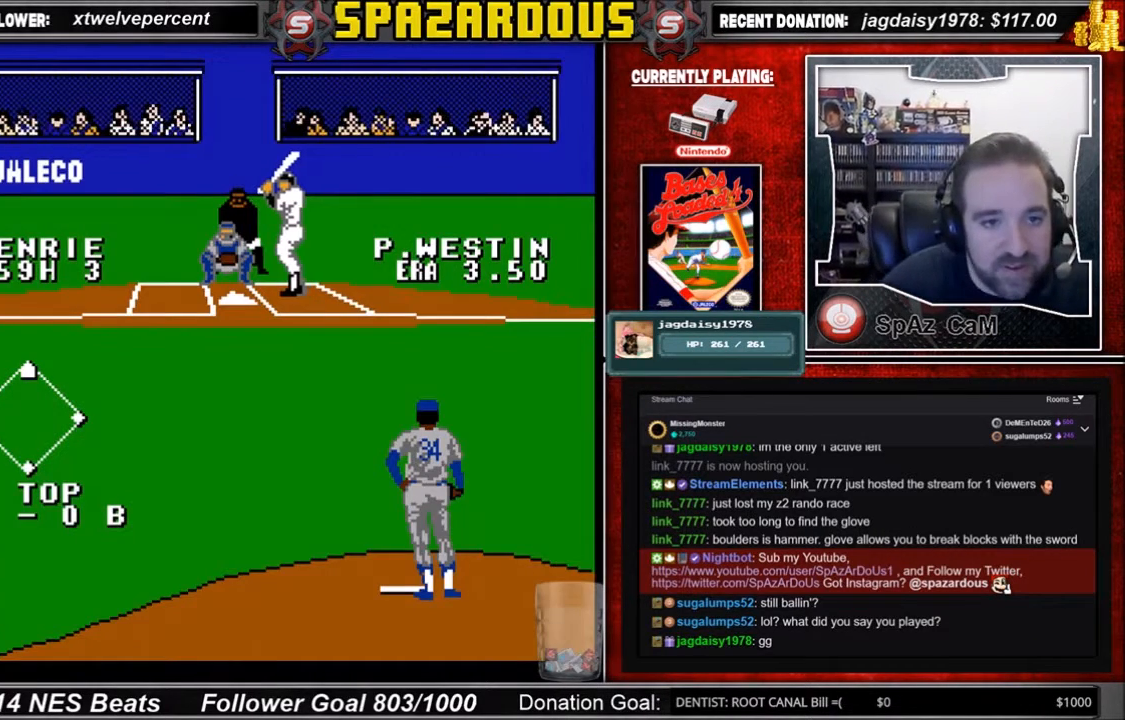
{"buttons": [], "events": []}
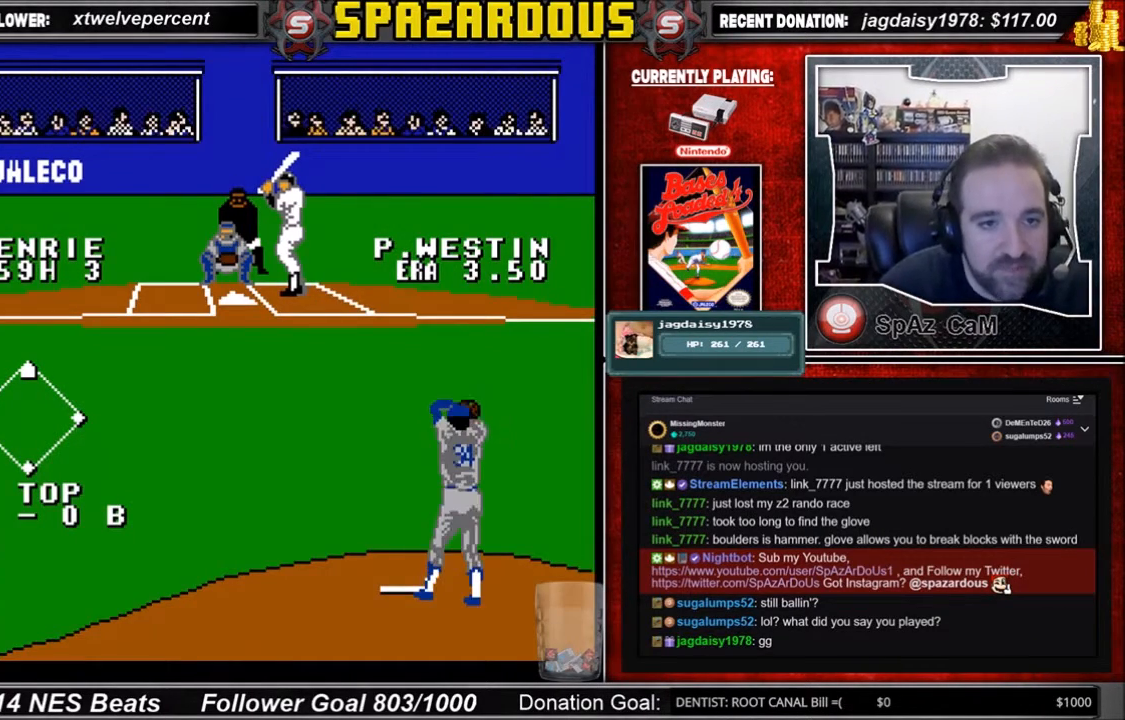
{"buttons": [], "events": []}
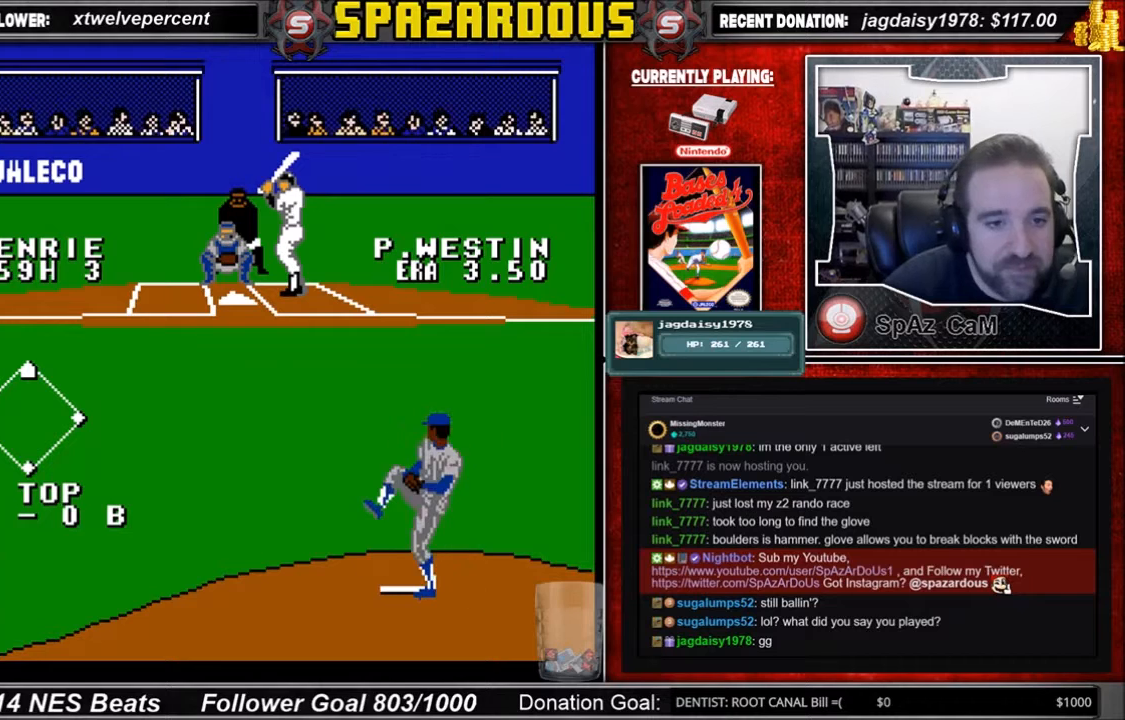
{"buttons": [], "events": []}
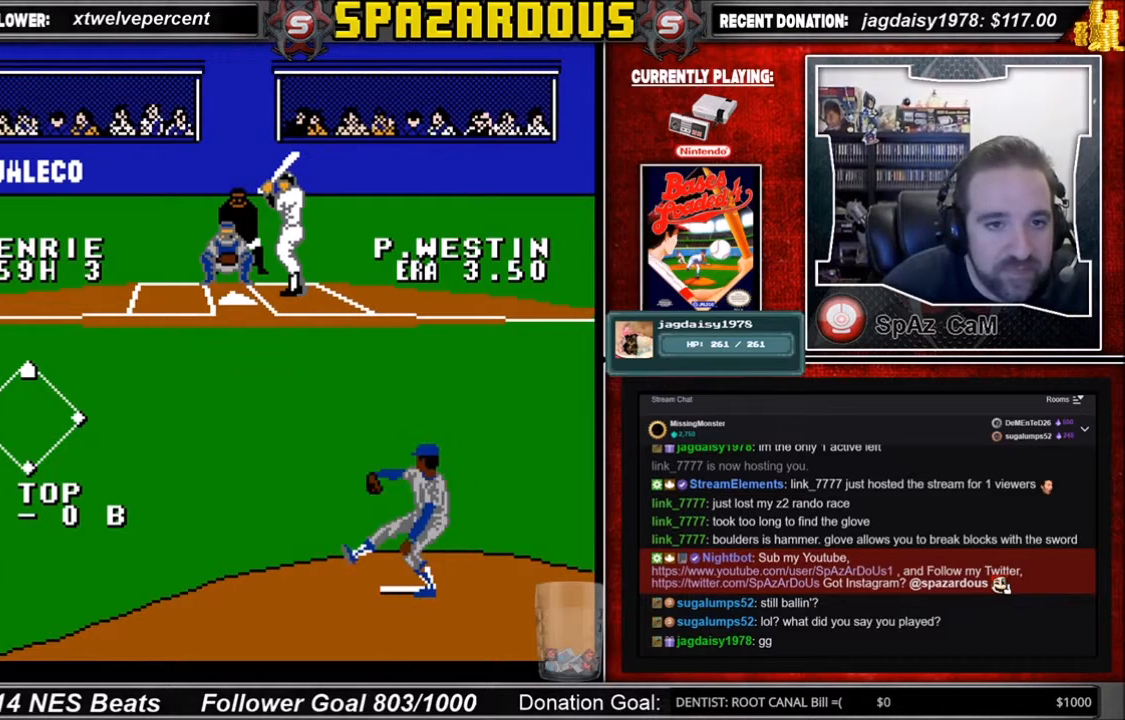
{"buttons": [], "events": []}
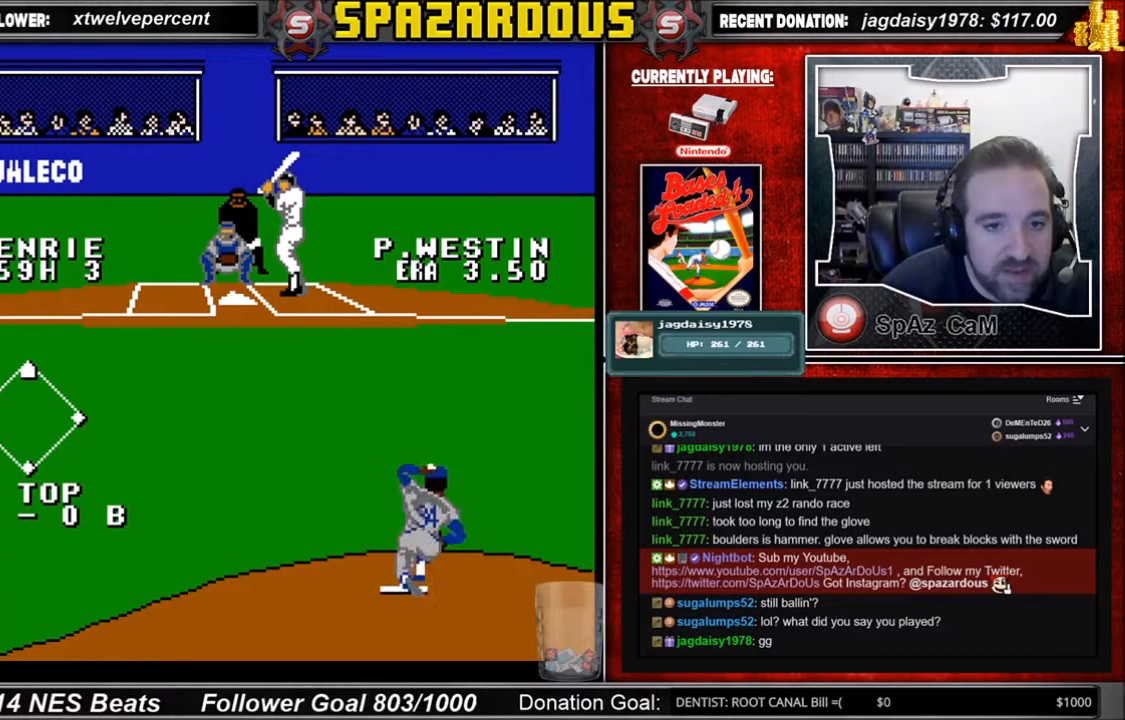
{"buttons": [], "events": []}
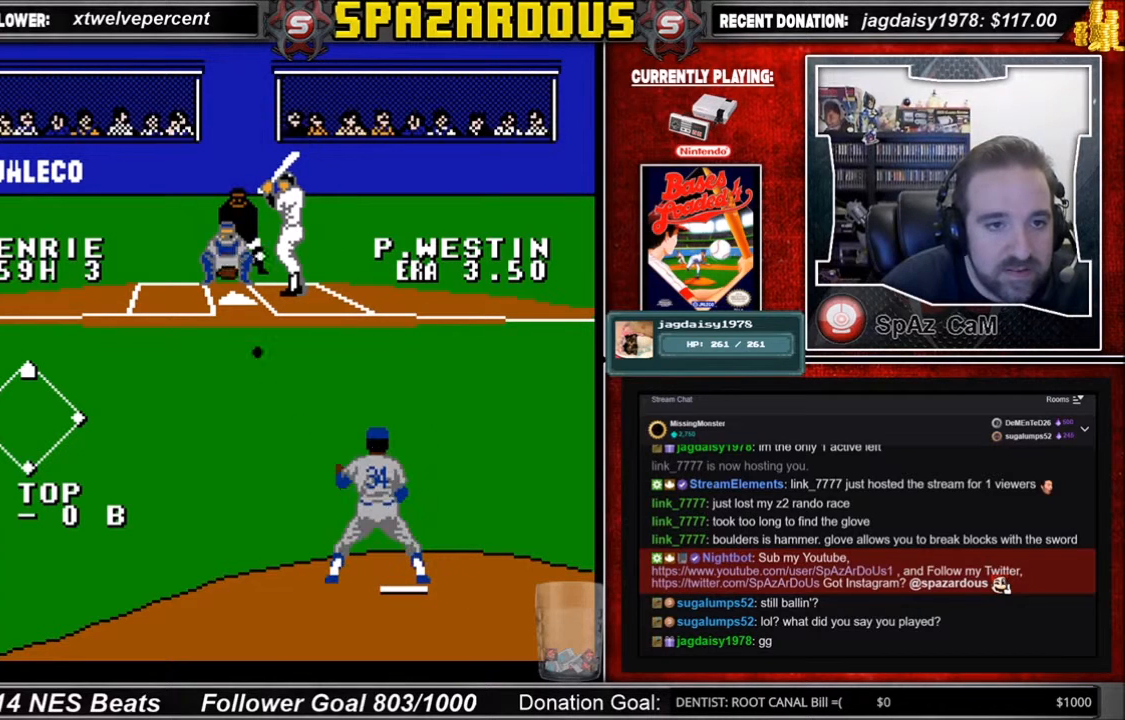
{"buttons": [], "events": []}
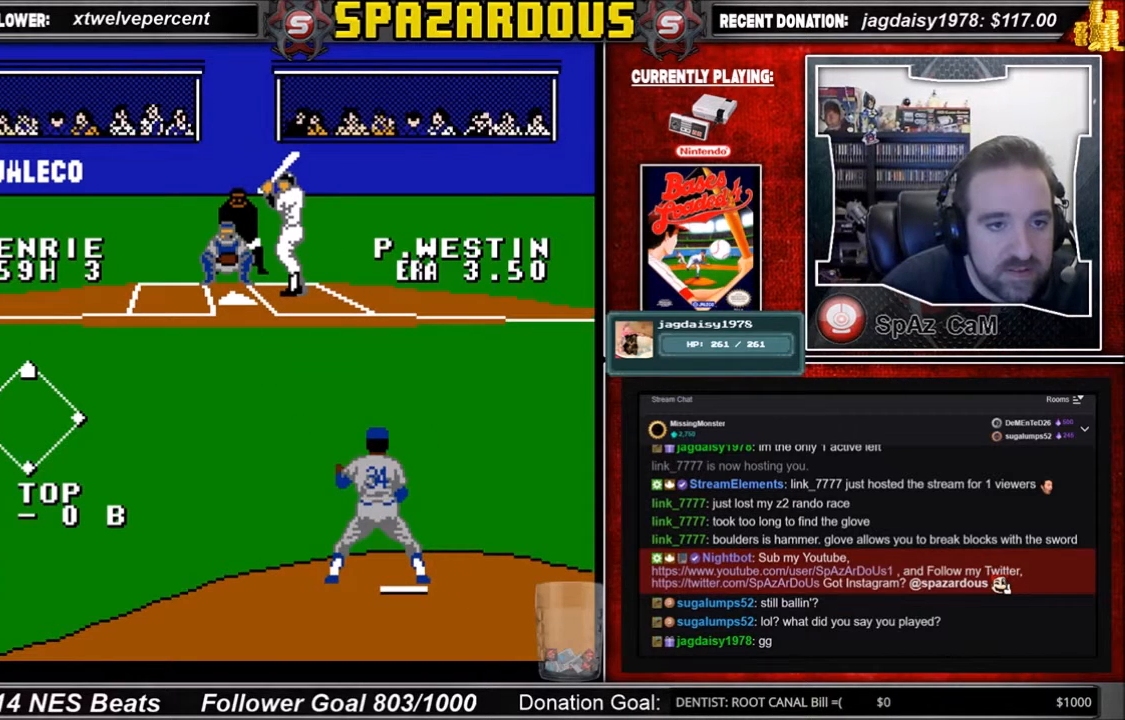
{"buttons": [], "events": []}
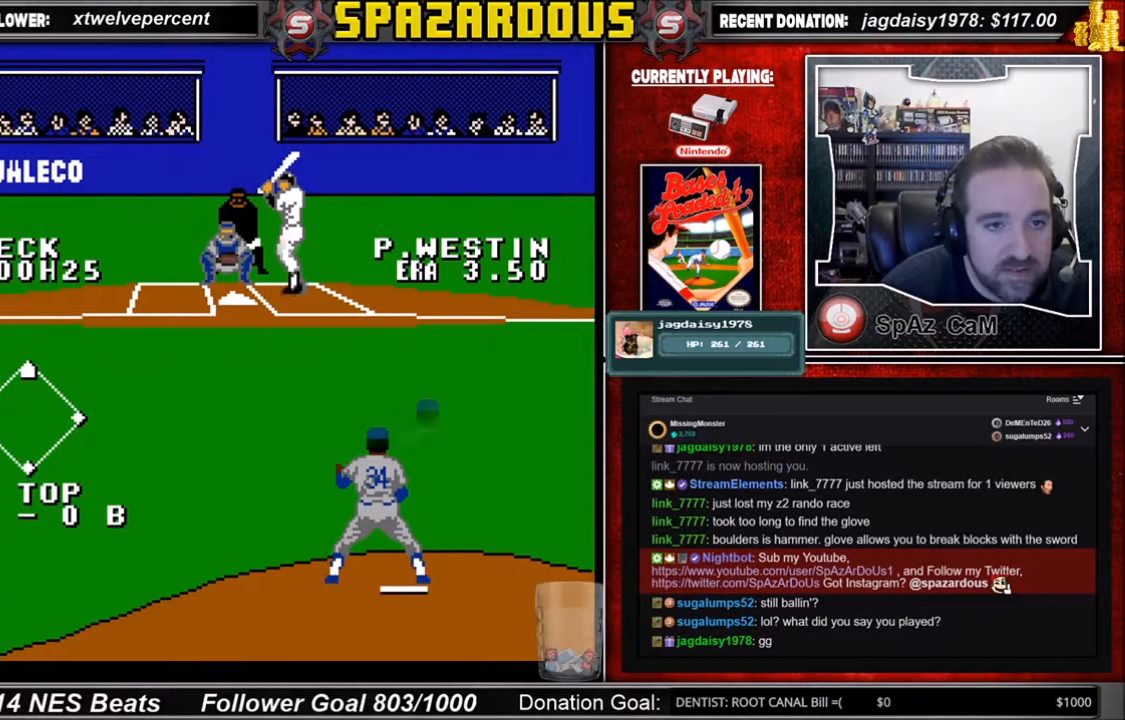
{"buttons": ["DPAD_LEFT"], "events": [[467, "DPAD_LEFT", "down"]]}
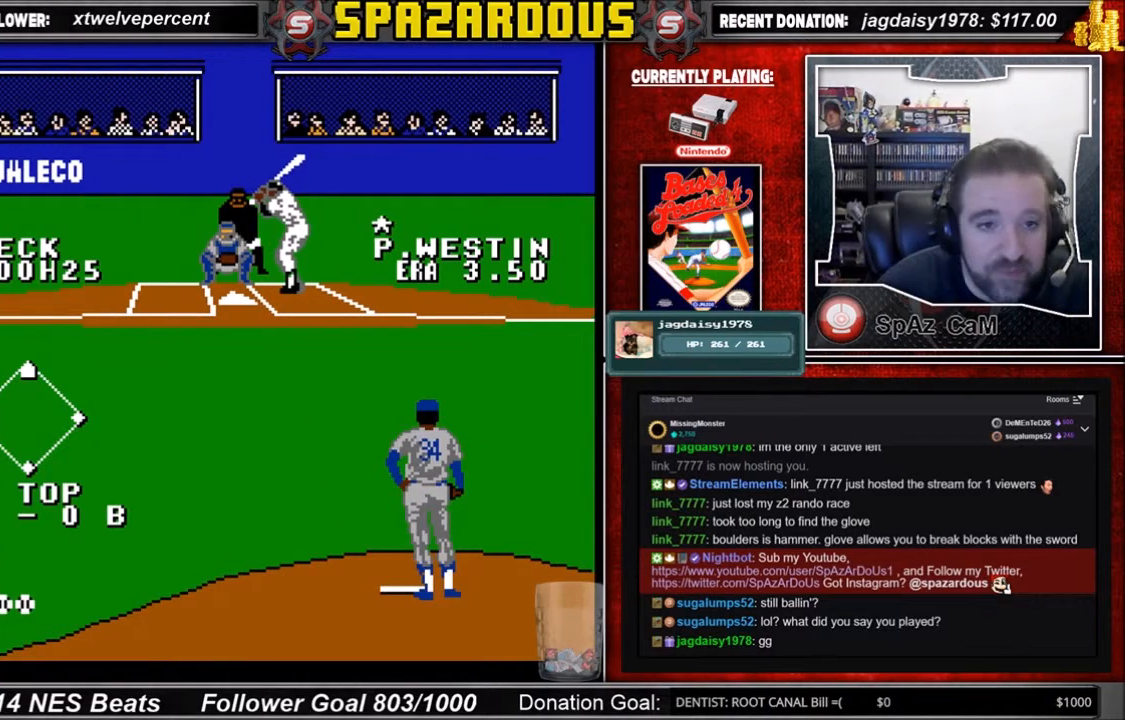
{"buttons": [], "events": [[67, "DPAD_LEFT", "up"]]}
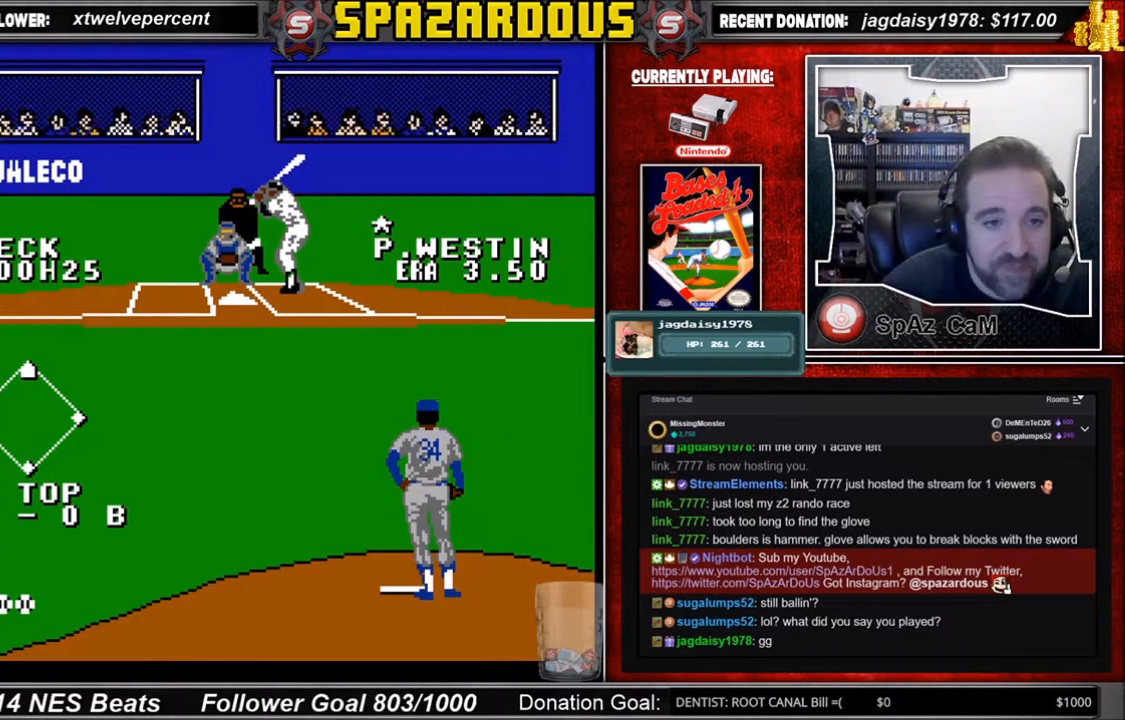
{"buttons": [], "events": []}
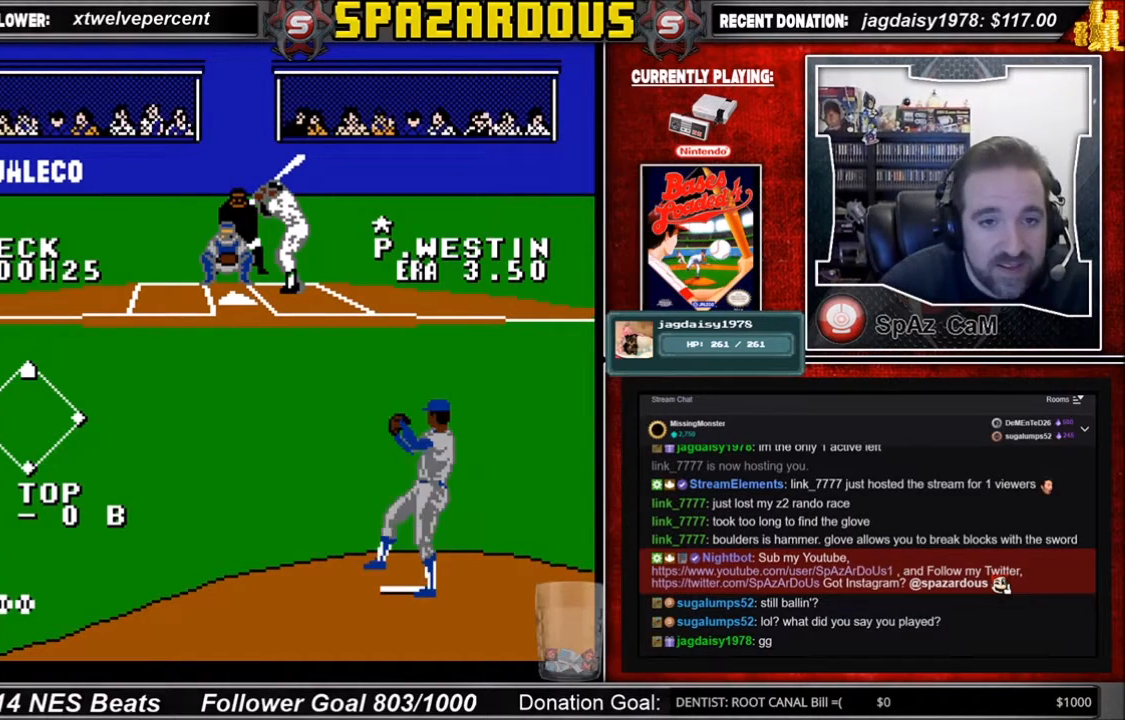
{"buttons": [], "events": []}
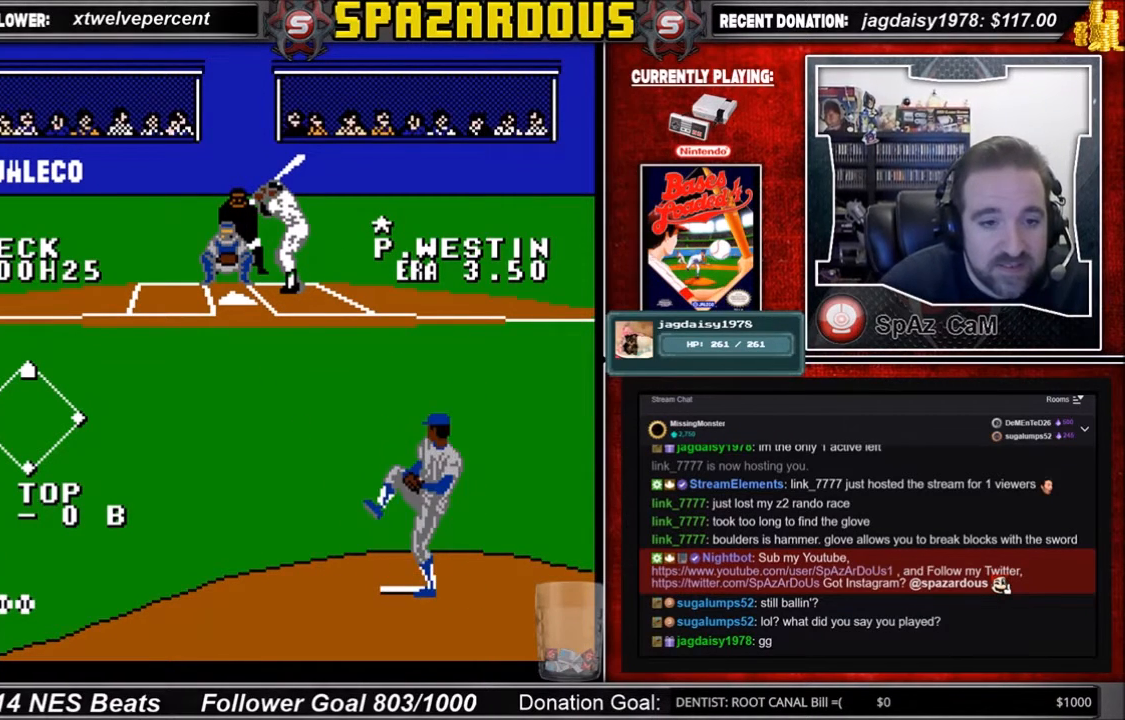
{"buttons": [], "events": []}
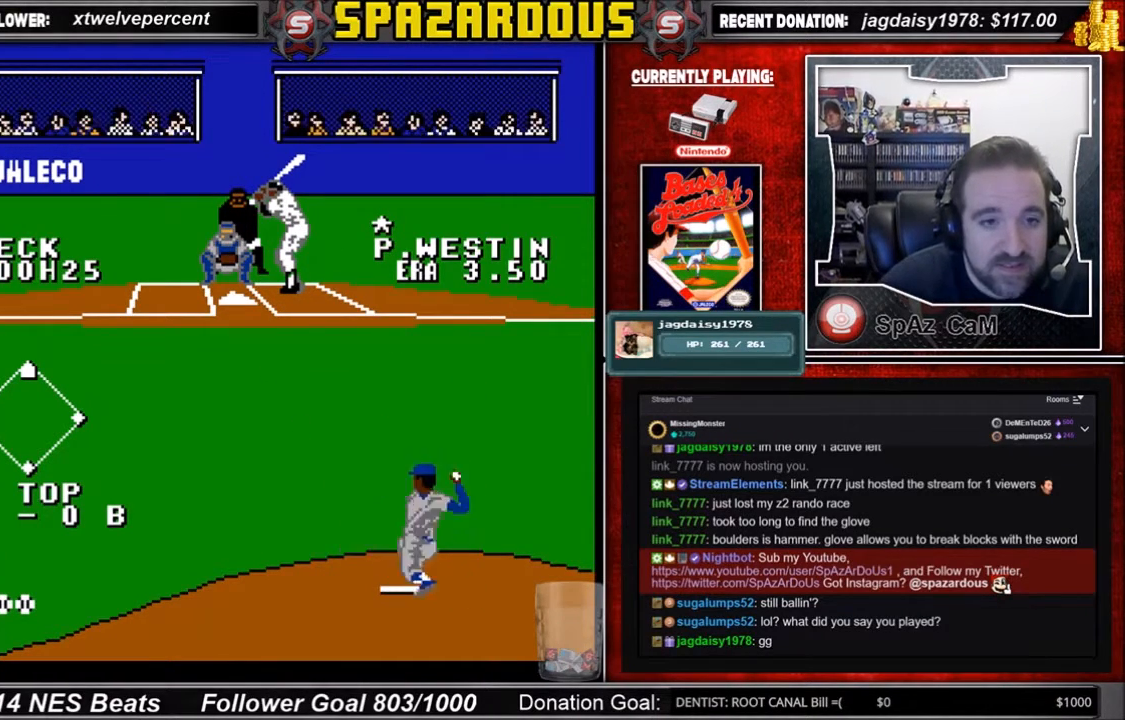
{"buttons": ["A", "DPAD_DOWN"], "events": [[467, "A", "down"], [467, "DPAD_DOWN", "down"]]}
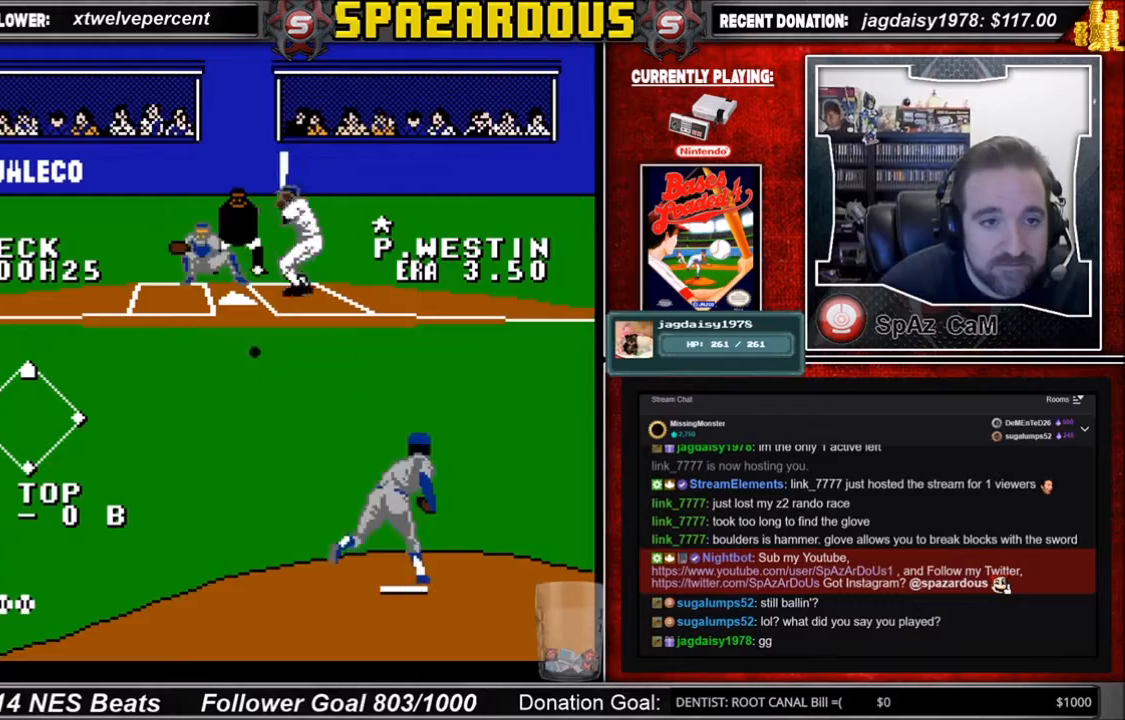
{"buttons": [], "events": [[101, "DPAD_RIGHT", "down"], [334, "A", "up"], [434, "DPAD_DOWN", "up"], [434, "DPAD_RIGHT", "up"]]}
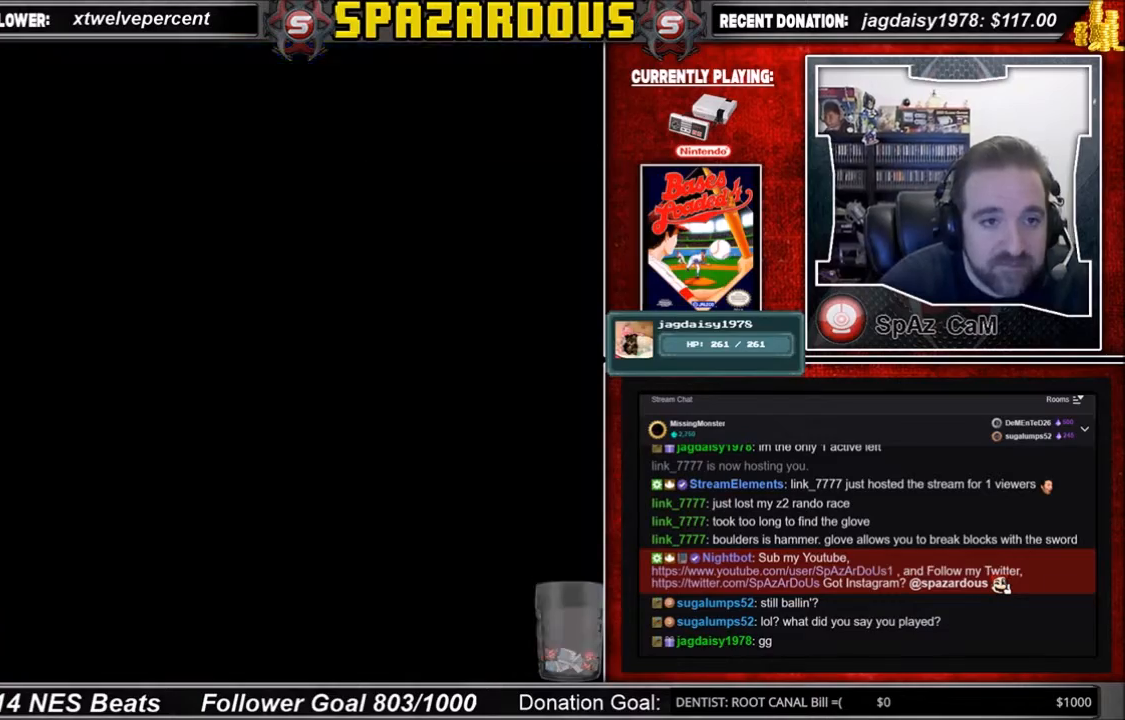
{"buttons": ["DPAD_DOWN", "DPAD_LEFT"], "events": [[300, "DPAD_DOWN", "down"], [300, "DPAD_LEFT", "down"]]}
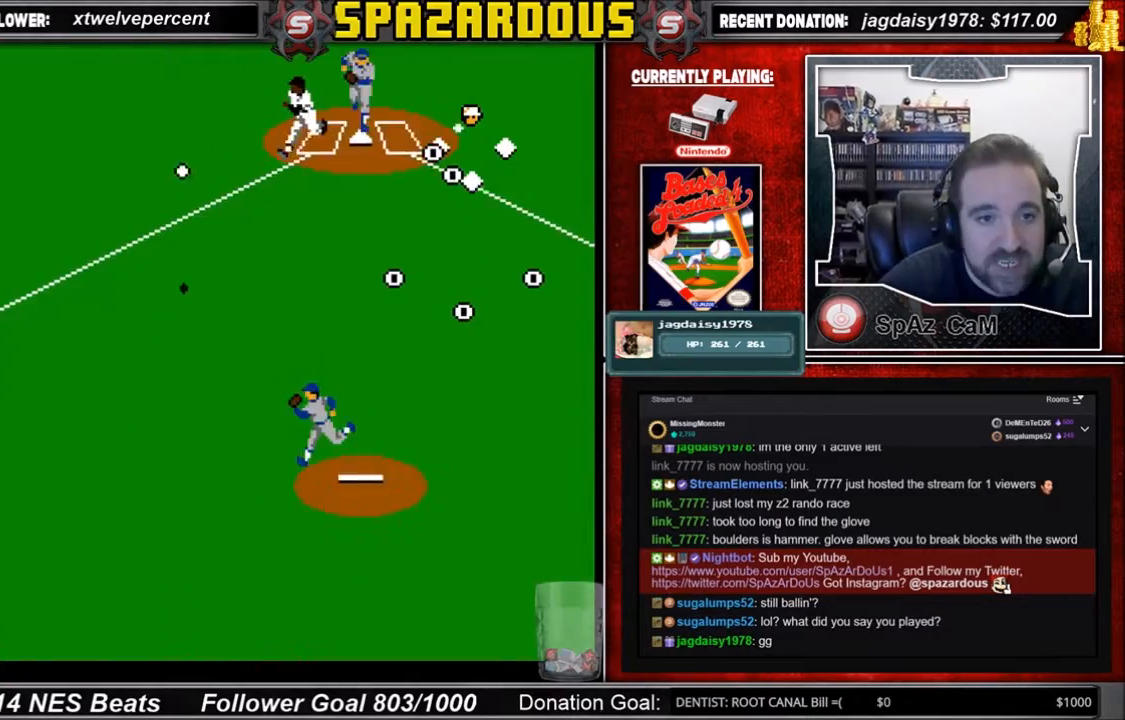
{"buttons": [], "events": [[301, "DPAD_DOWN", "up"], [334, "DPAD_LEFT", "up"]]}
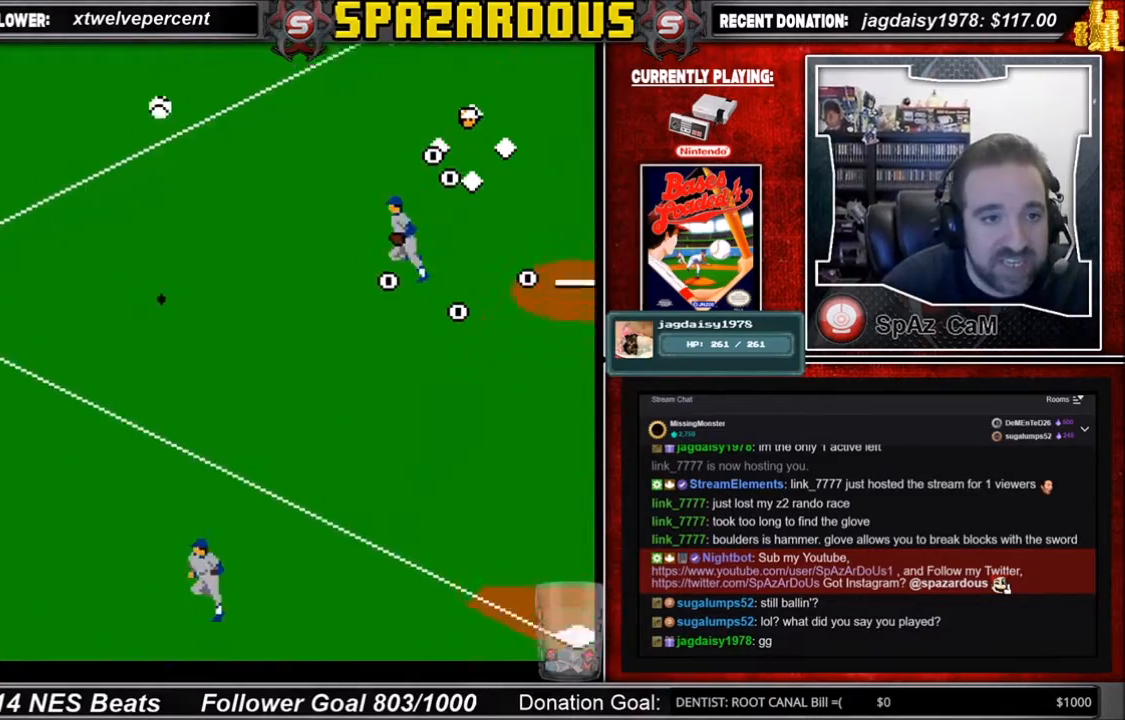
{"buttons": ["DPAD_DOWN"], "events": [[267, "DPAD_DOWN", "down"], [367, "B", "down"], [500, "B", "up"]]}
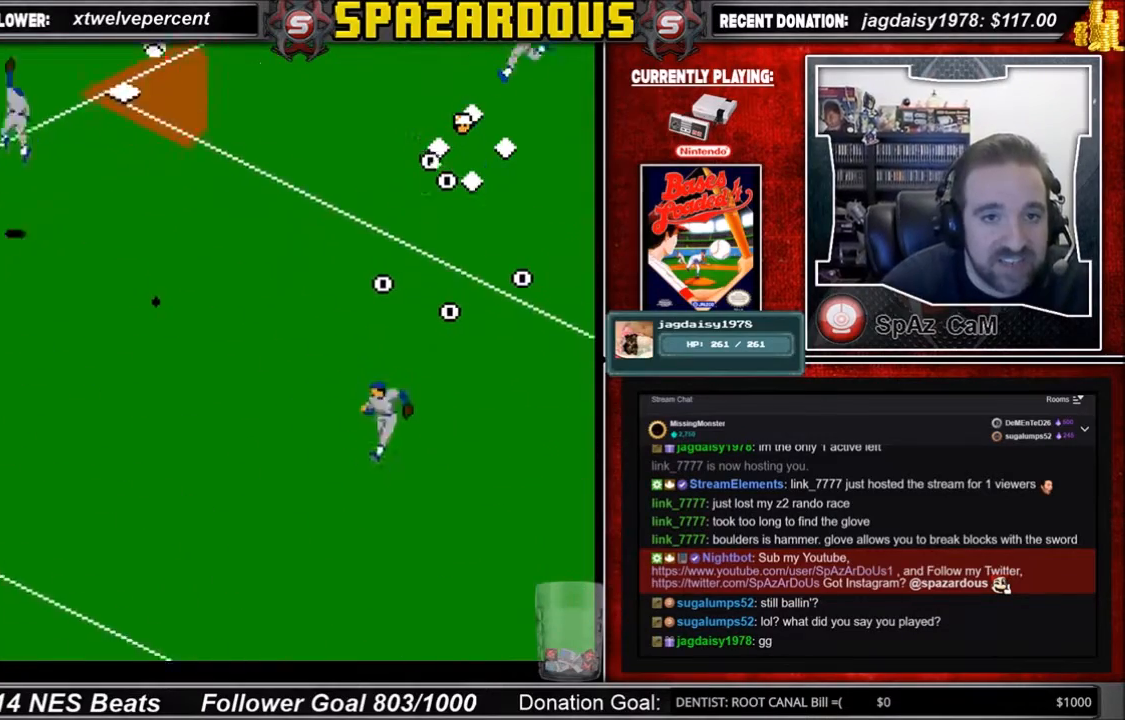
{"buttons": ["B", "DPAD_DOWN"], "events": [[101, "B", "down"], [267, "B", "up"], [334, "B", "down"], [434, "B", "up"], [501, "B", "down"]]}
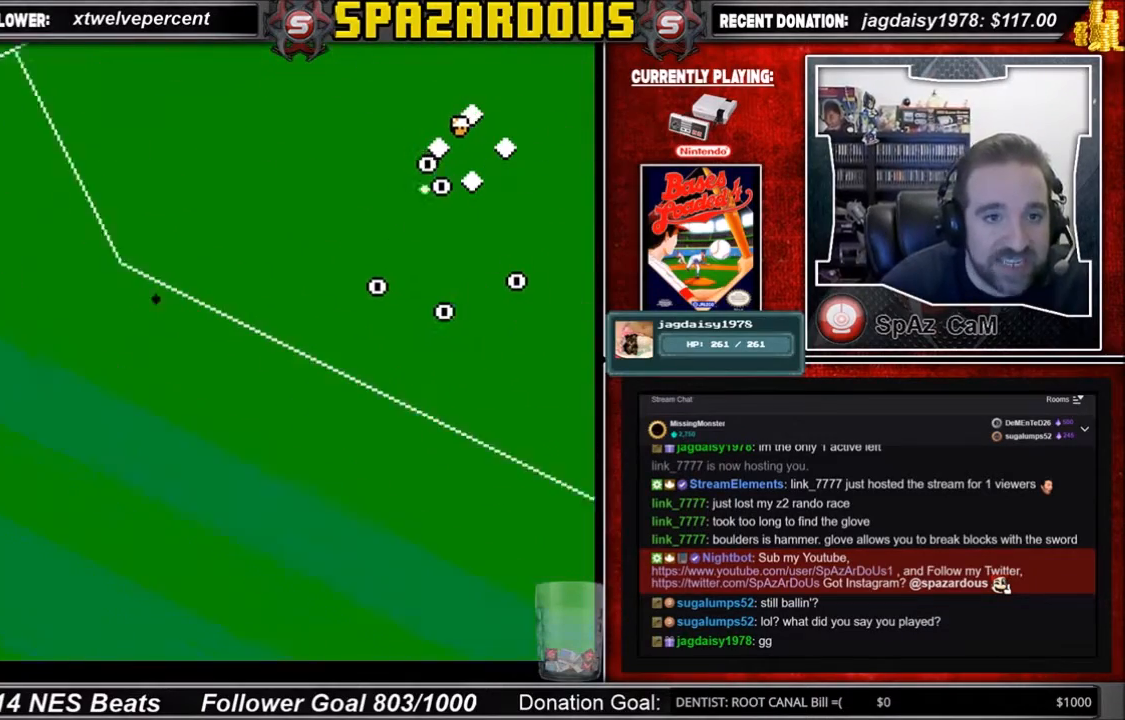
{"buttons": ["B", "DPAD_DOWN"], "events": [[100, "B", "up"], [167, "B", "down"], [267, "B", "up"], [334, "B", "down"], [434, "B", "up"], [500, "B", "down"]]}
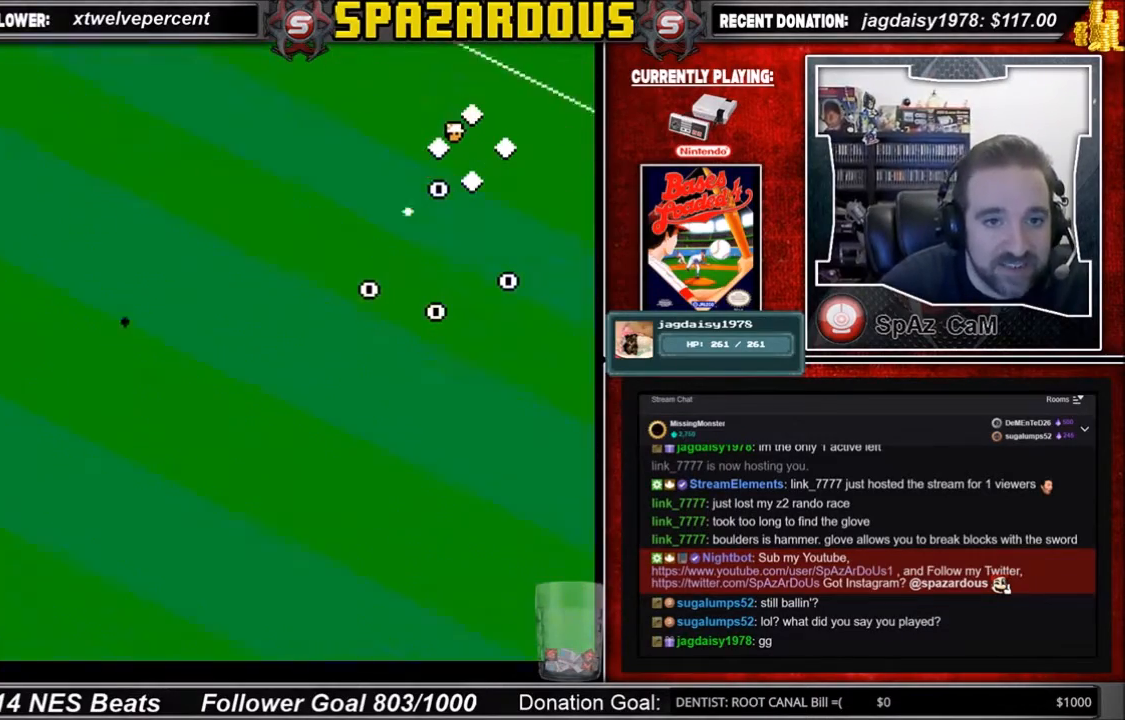
{"buttons": ["B", "DPAD_DOWN"], "events": [[101, "B", "up"], [167, "B", "down"], [267, "B", "up"], [334, "B", "down"], [434, "B", "up"], [501, "B", "down"]]}